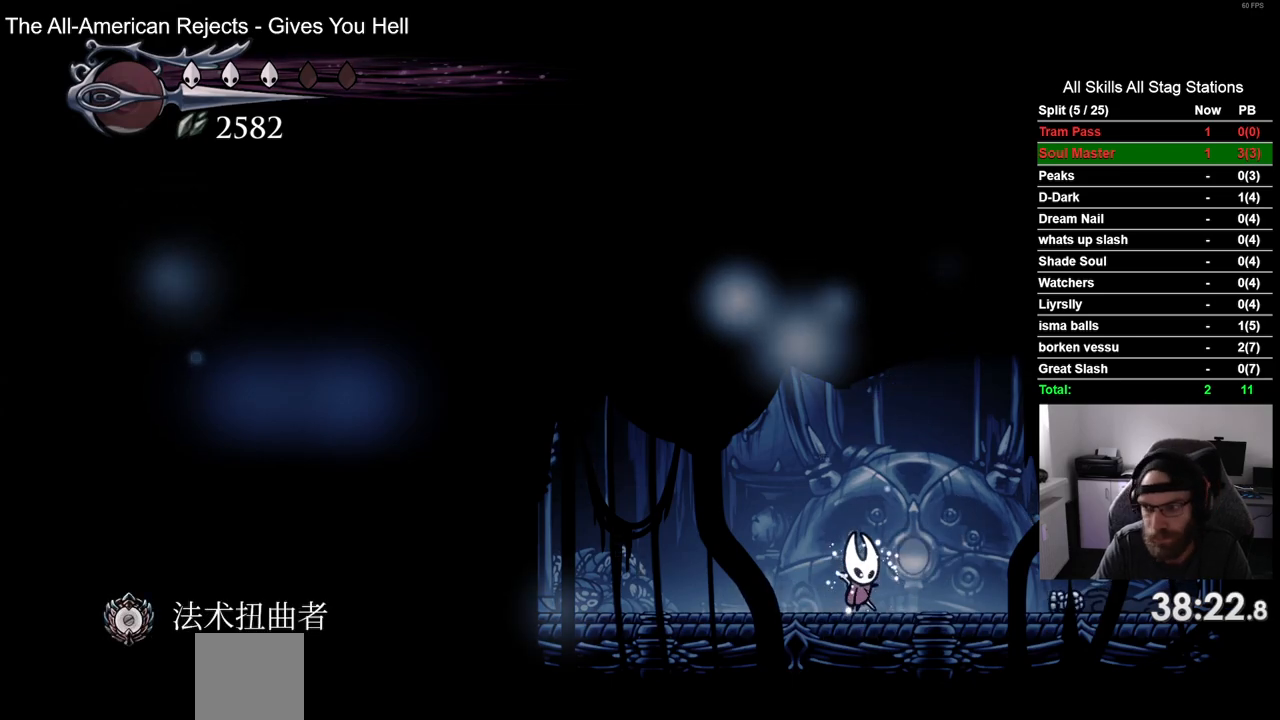
Gameplay with a controller (PlayStation layout); each line is a JSON object with the inputs held at the frame after it. "events" lists button and stick changes between this image and that frame as [ms after this image, input, new state], when the widget could be followed in between. Not read: L3 R1 R3.
{"buttons": ["DPAD_LEFT"], "left_stick": "center", "right_stick": "center", "events": []}
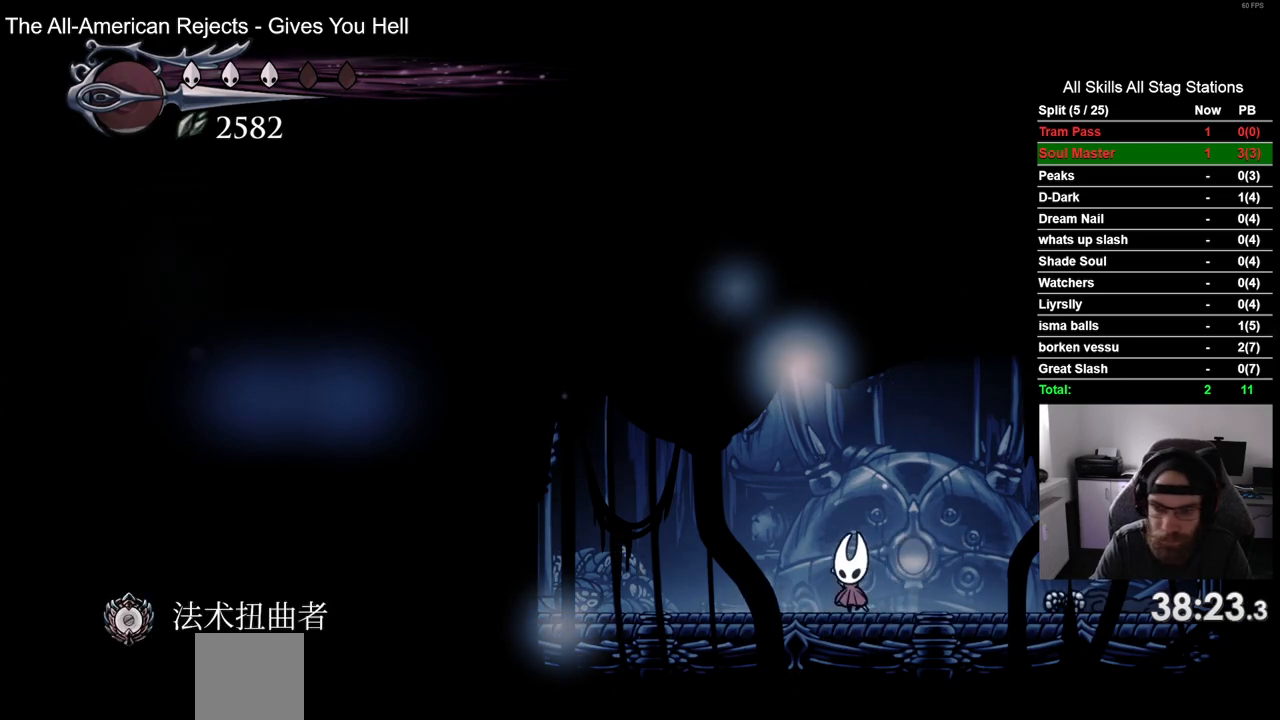
{"buttons": ["DPAD_LEFT"], "left_stick": "center", "right_stick": "center", "events": [[300, "R2", "down"], [500, "R2", "up"]]}
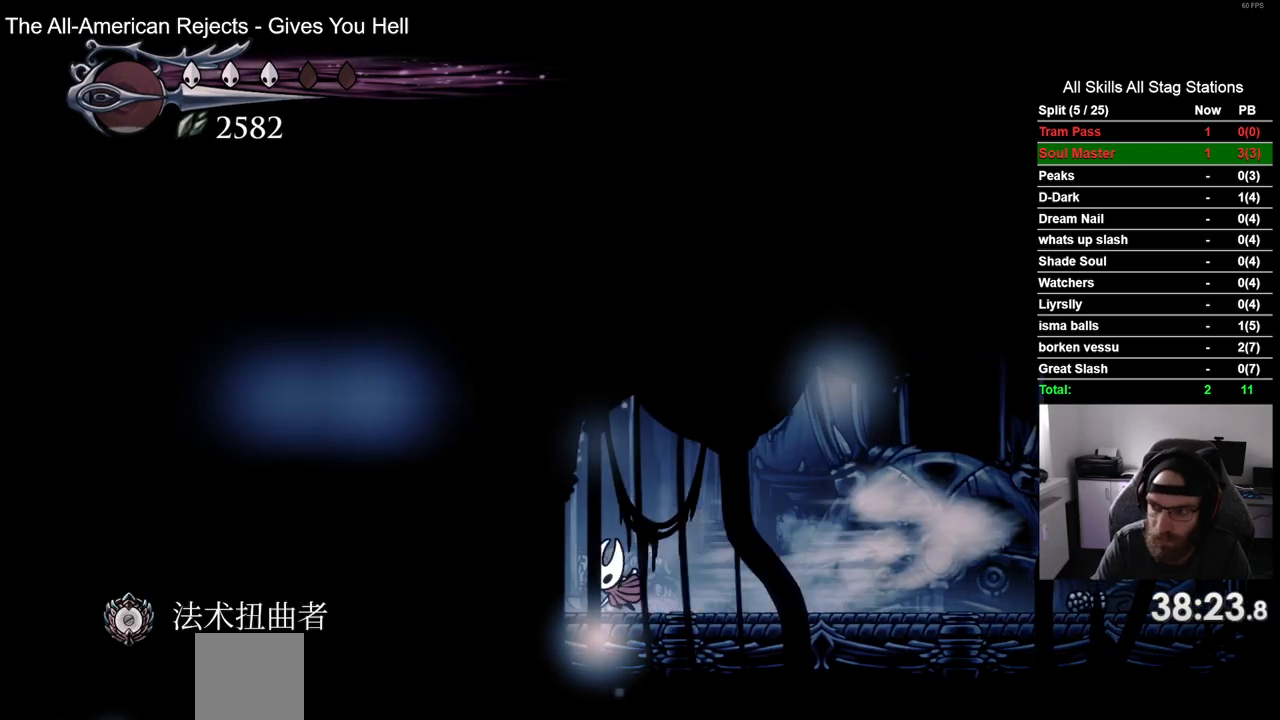
{"buttons": ["DPAD_LEFT"], "left_stick": "center", "right_stick": "center", "events": []}
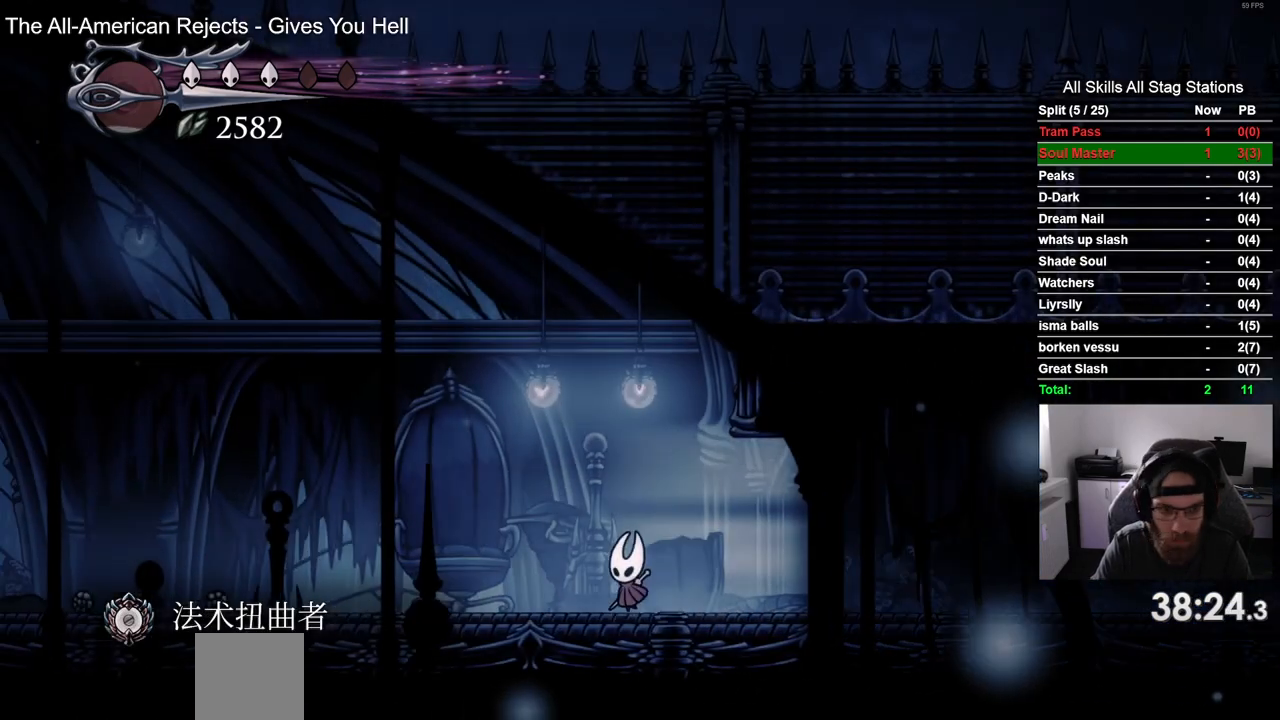
{"buttons": ["DPAD_LEFT"], "left_stick": "center", "right_stick": "center", "events": [[100, "R2", "down"], [300, "R2", "up"]]}
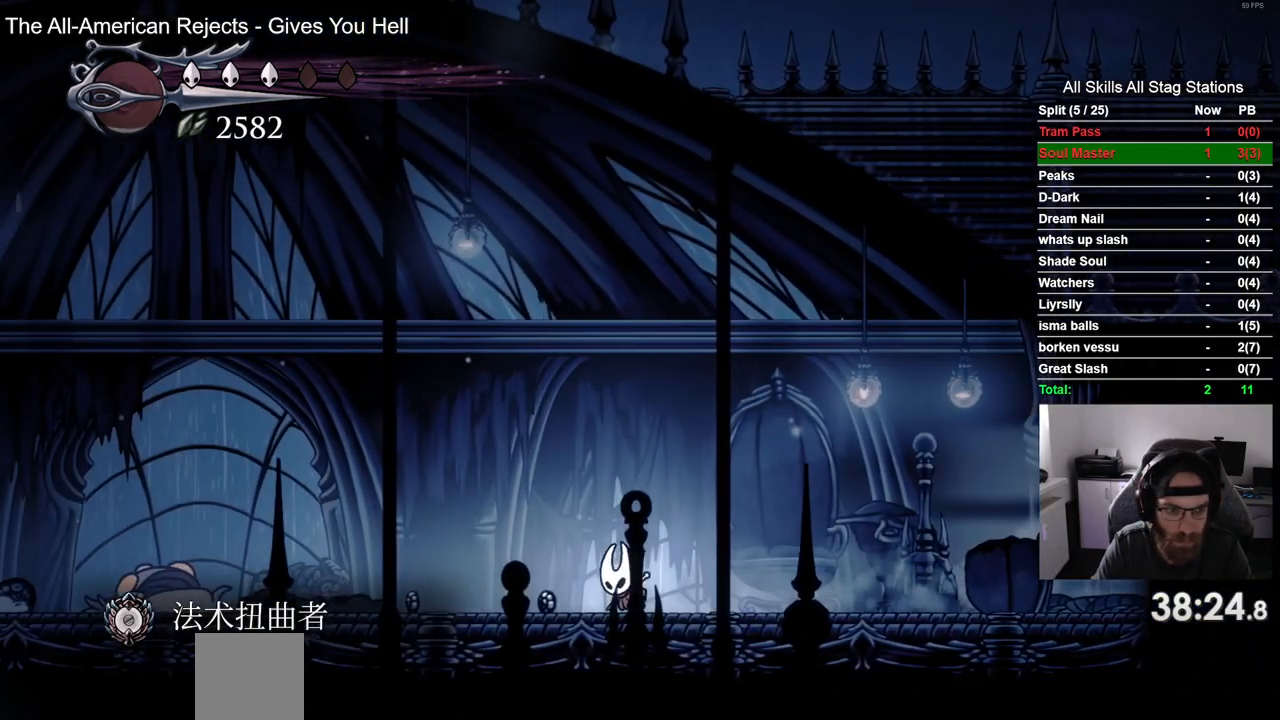
{"buttons": ["CROSS", "DPAD_LEFT"], "left_stick": "center", "right_stick": "center", "events": [[433, "CROSS", "down"]]}
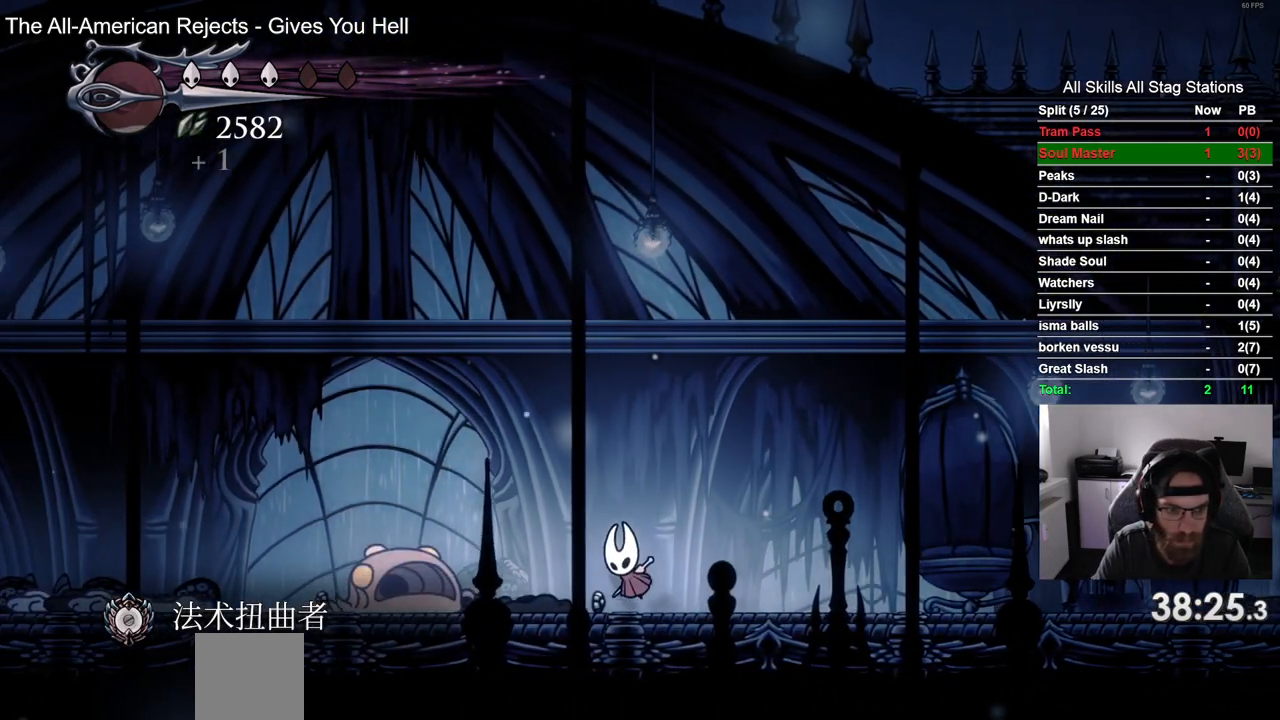
{"buttons": ["DPAD_LEFT"], "left_stick": "center", "right_stick": "center"}
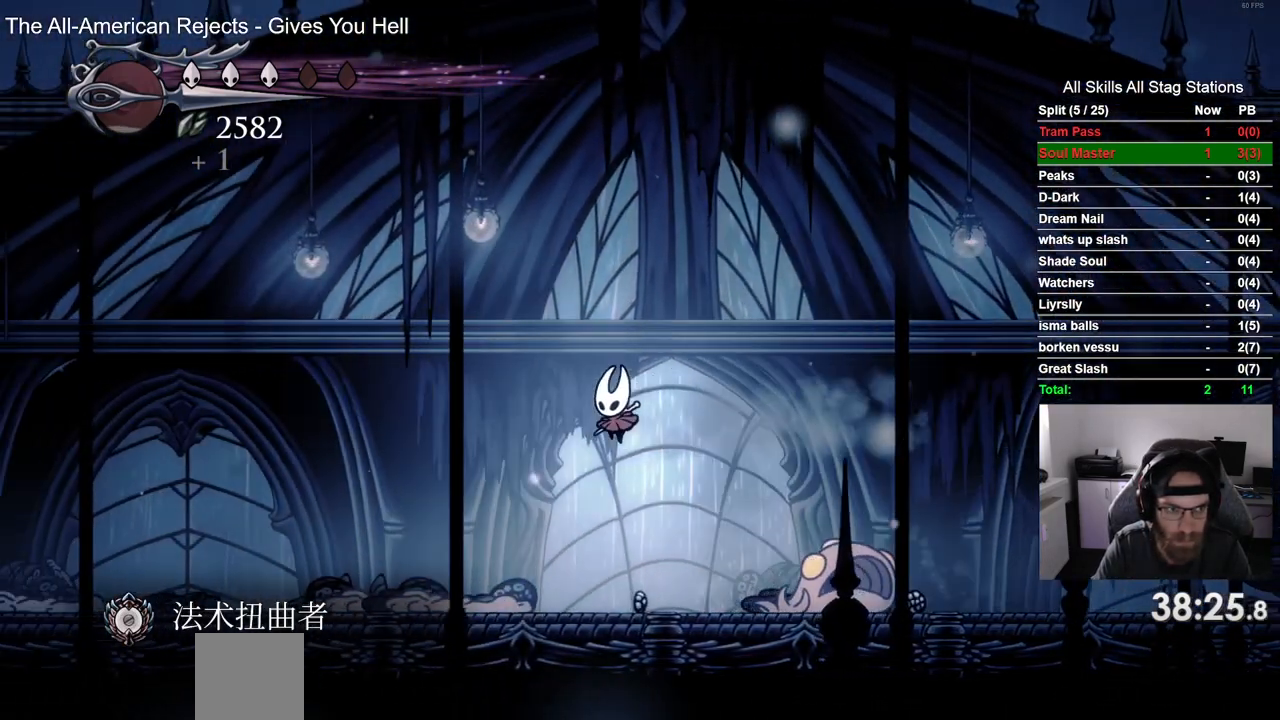
{"buttons": ["DPAD_RIGHT"], "left_stick": "center", "right_stick": "center"}
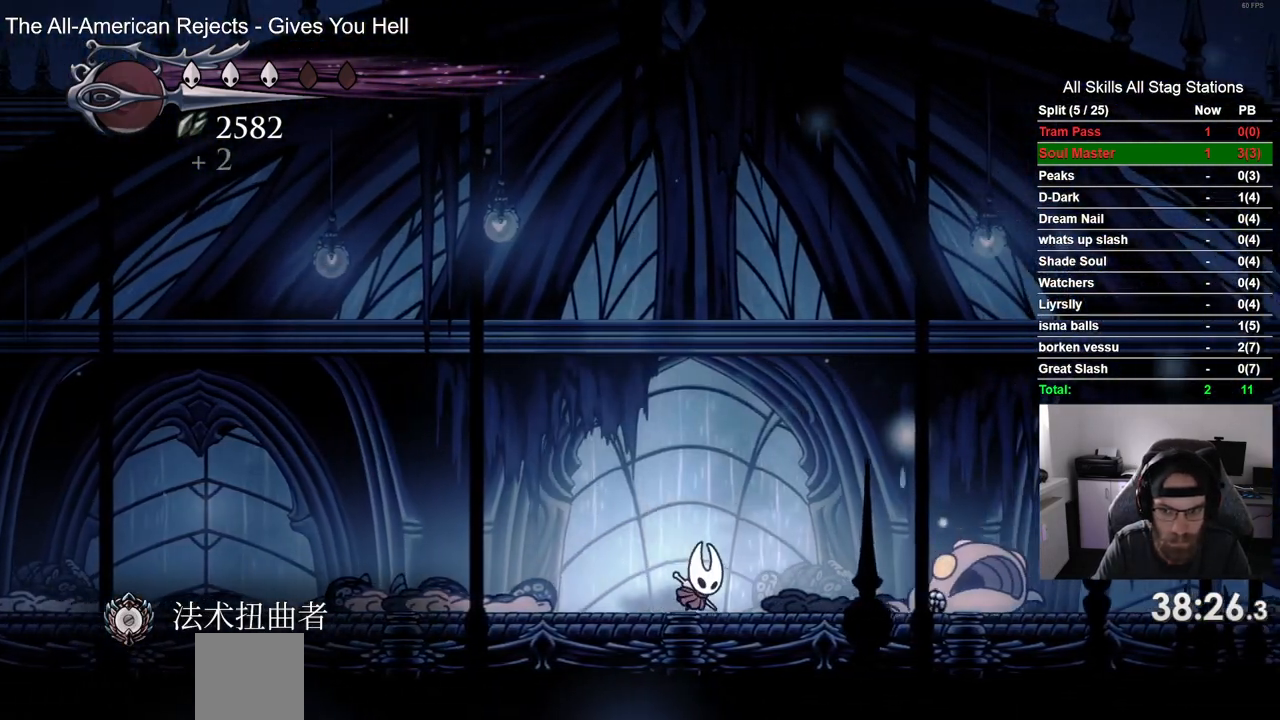
{"buttons": ["DPAD_RIGHT"], "left_stick": "center", "right_stick": "center", "events": []}
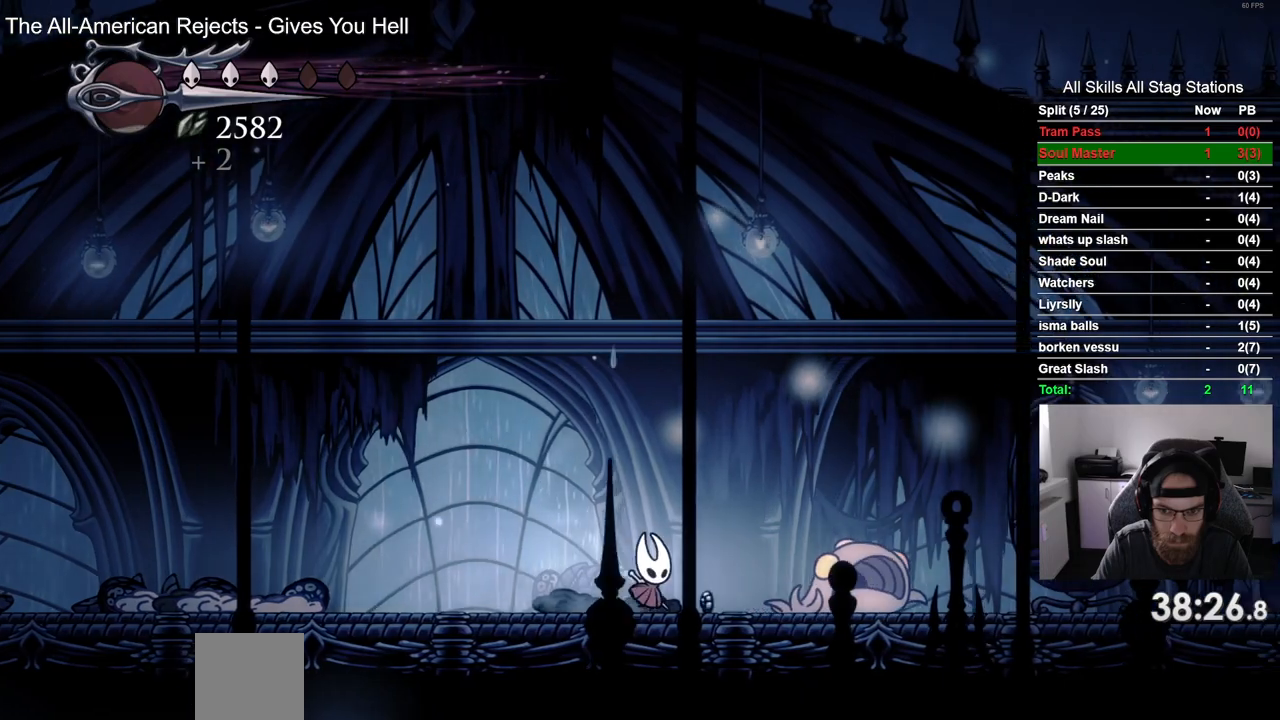
{"buttons": ["R2", "DPAD_LEFT"], "left_stick": "center", "right_stick": "center", "events": [[33, "SQUARE", "down"], [167, "DPAD_LEFT", "down"], [167, "DPAD_RIGHT", "up"], [183, "SQUARE", "up"], [367, "R2", "down"]]}
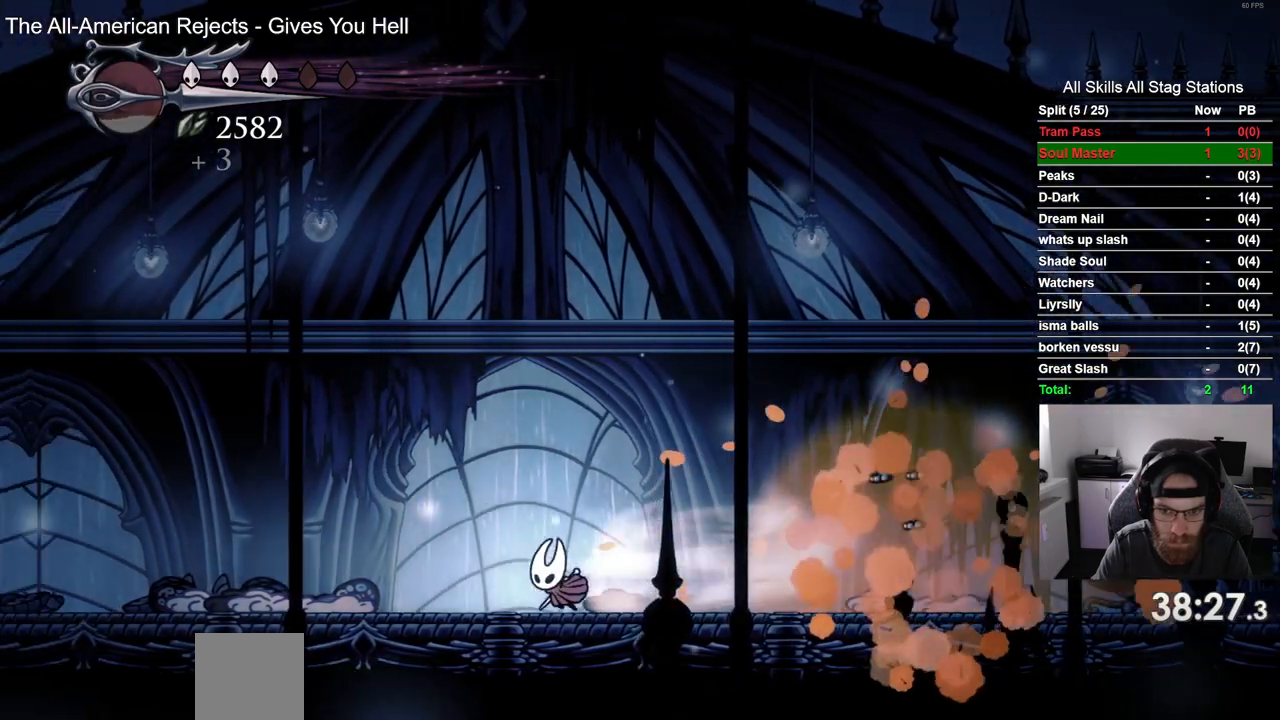
{"buttons": ["R2", "DPAD_LEFT"], "left_stick": "center", "right_stick": "center", "events": [[83, "R2", "up"], [483, "R2", "down"]]}
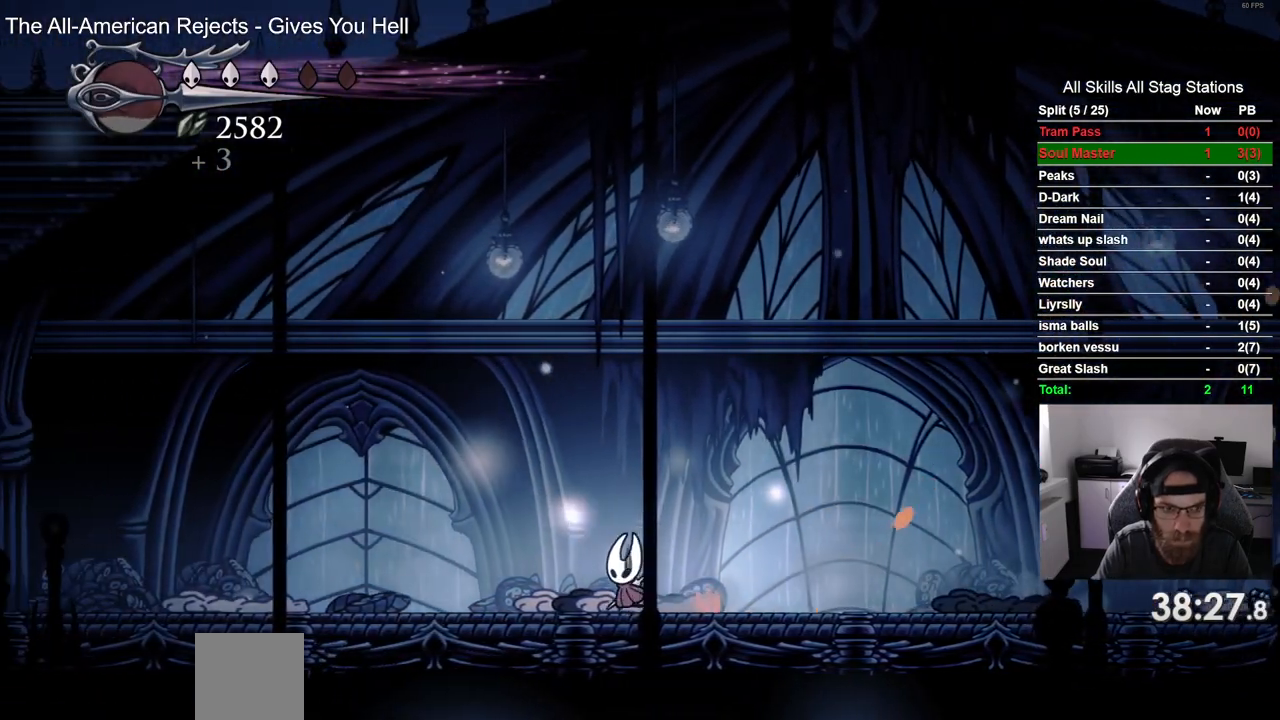
{"buttons": ["DPAD_LEFT"], "left_stick": "center", "right_stick": "center", "events": [[183, "R2", "up"]]}
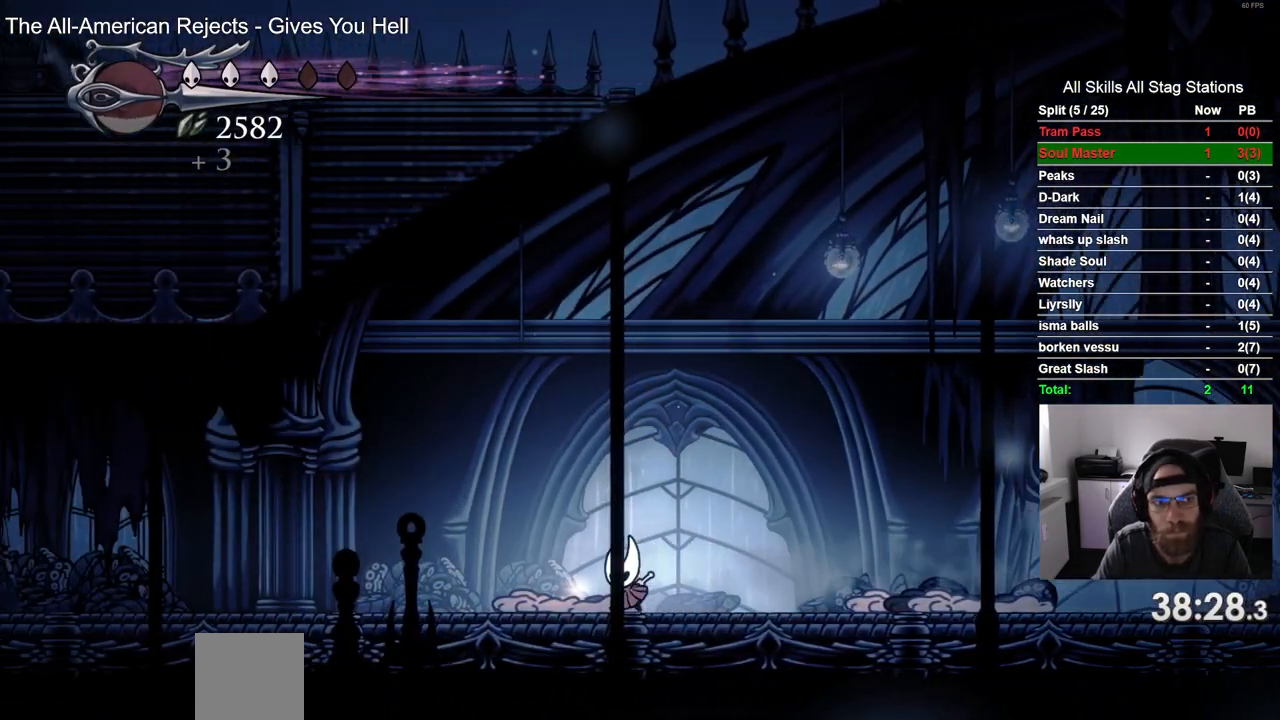
{"buttons": ["DPAD_LEFT"], "left_stick": "center", "right_stick": "center", "events": [[150, "R2", "down"], [333, "R2", "up"]]}
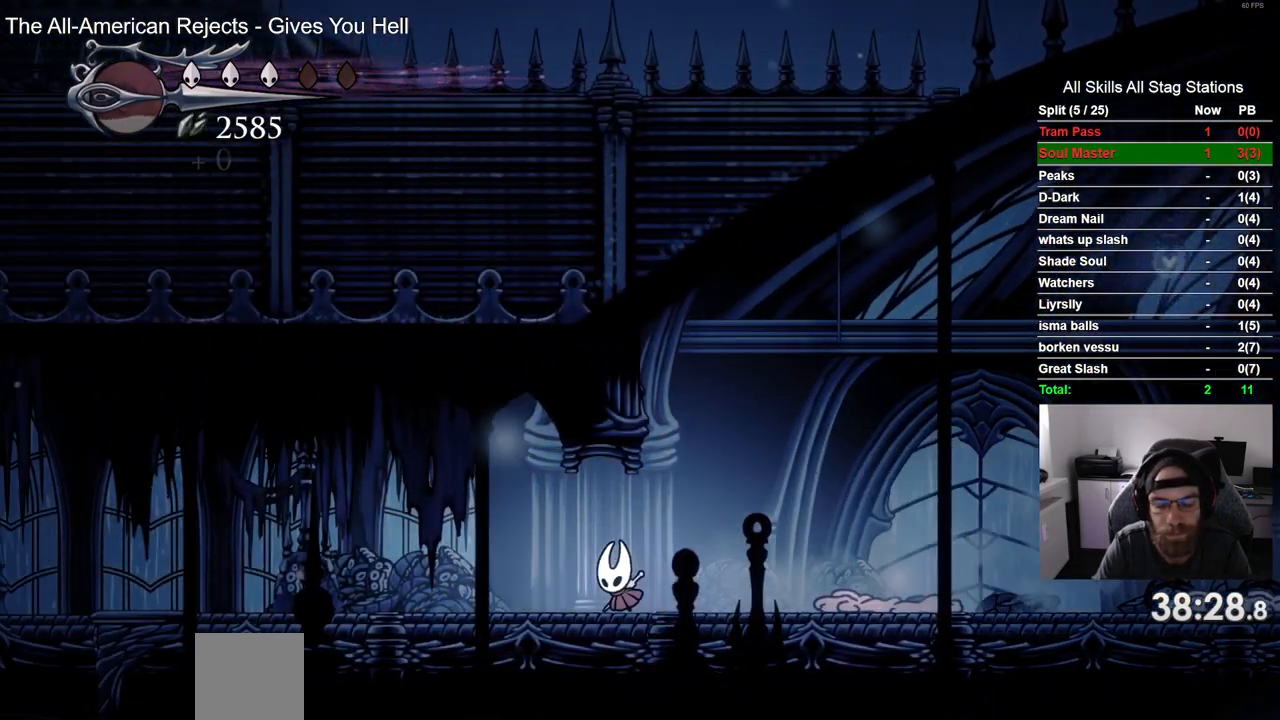
{"buttons": ["DPAD_LEFT"], "left_stick": "center", "right_stick": "center", "events": [[283, "R2", "down"], [500, "R2", "up"]]}
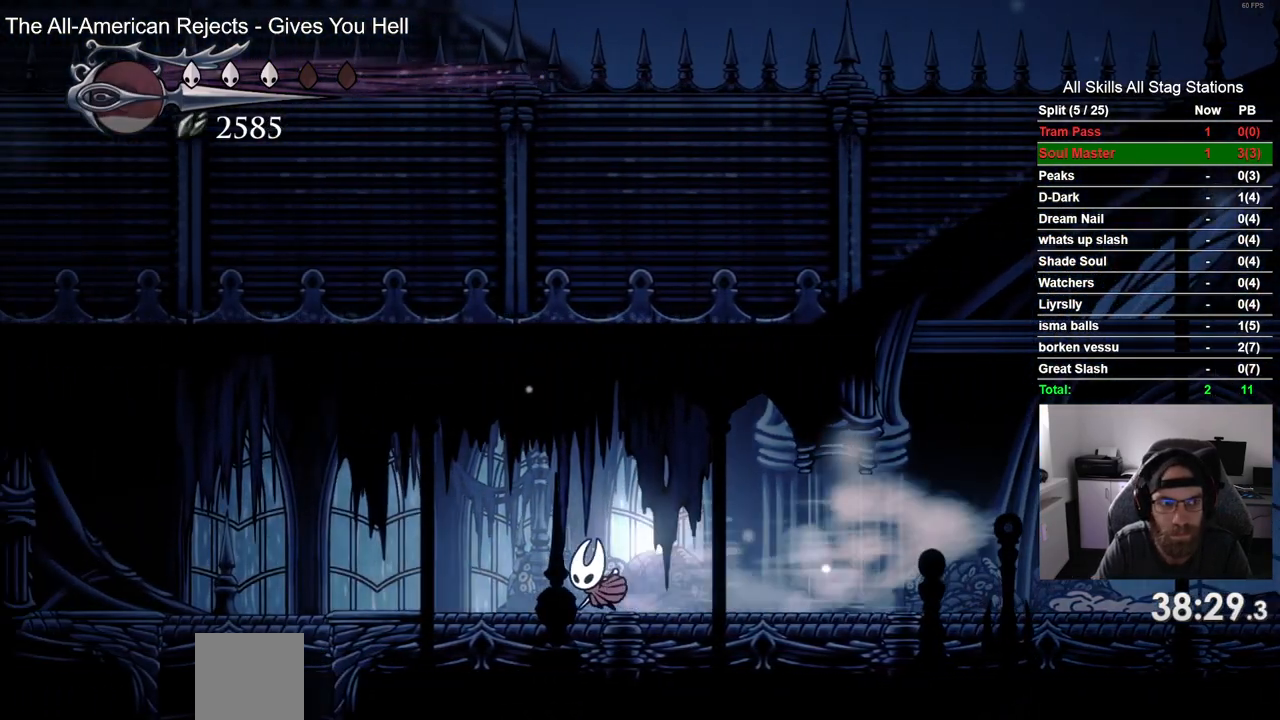
{"buttons": ["DPAD_LEFT"], "left_stick": "center", "right_stick": "center", "events": []}
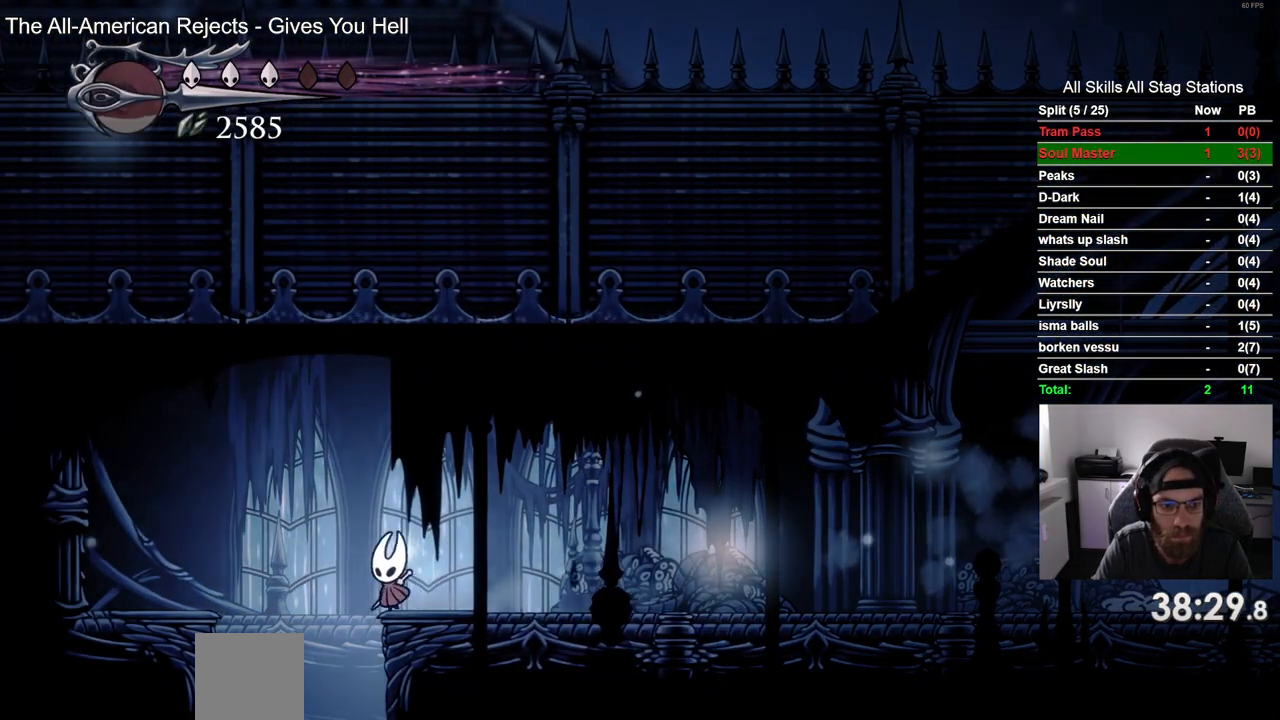
{"buttons": [], "left_stick": "center", "right_stick": "center", "events": [[233, "DPAD_LEFT", "up"]]}
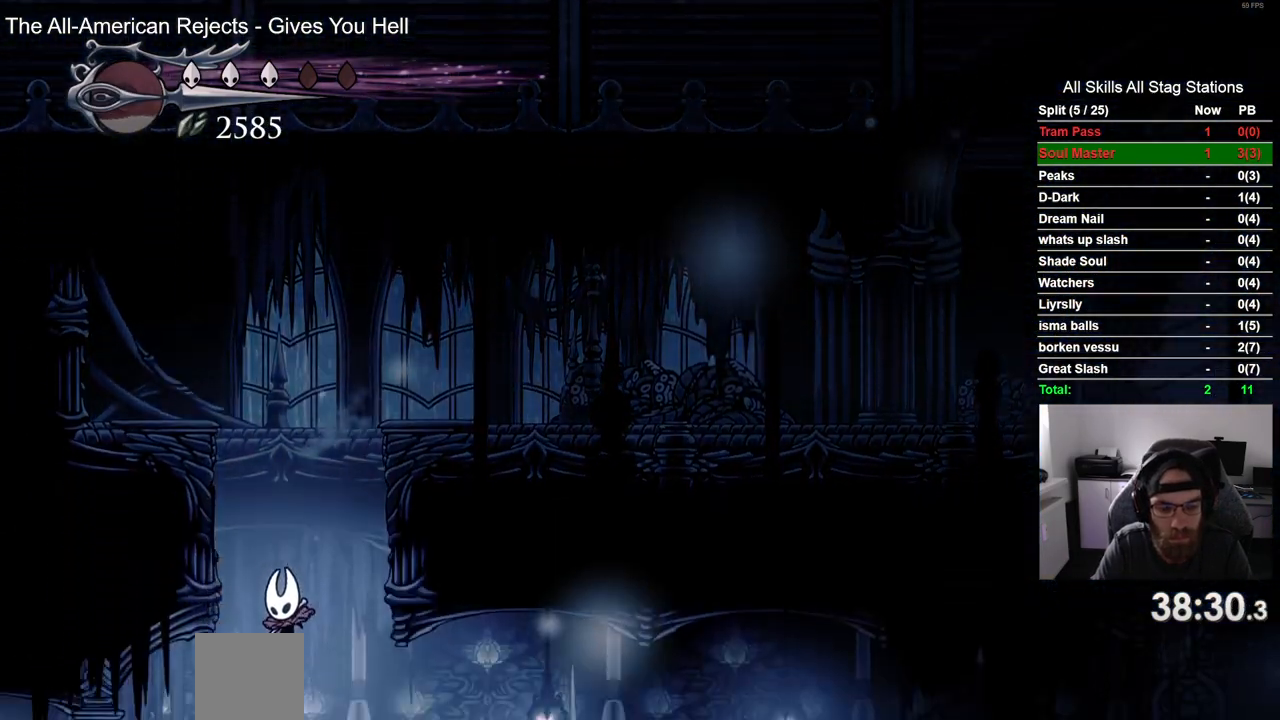
{"buttons": ["DPAD_LEFT"], "left_stick": "center", "right_stick": "center", "events": [[83, "DPAD_LEFT", "down"], [200, "R2", "down"], [450, "R2", "up"]]}
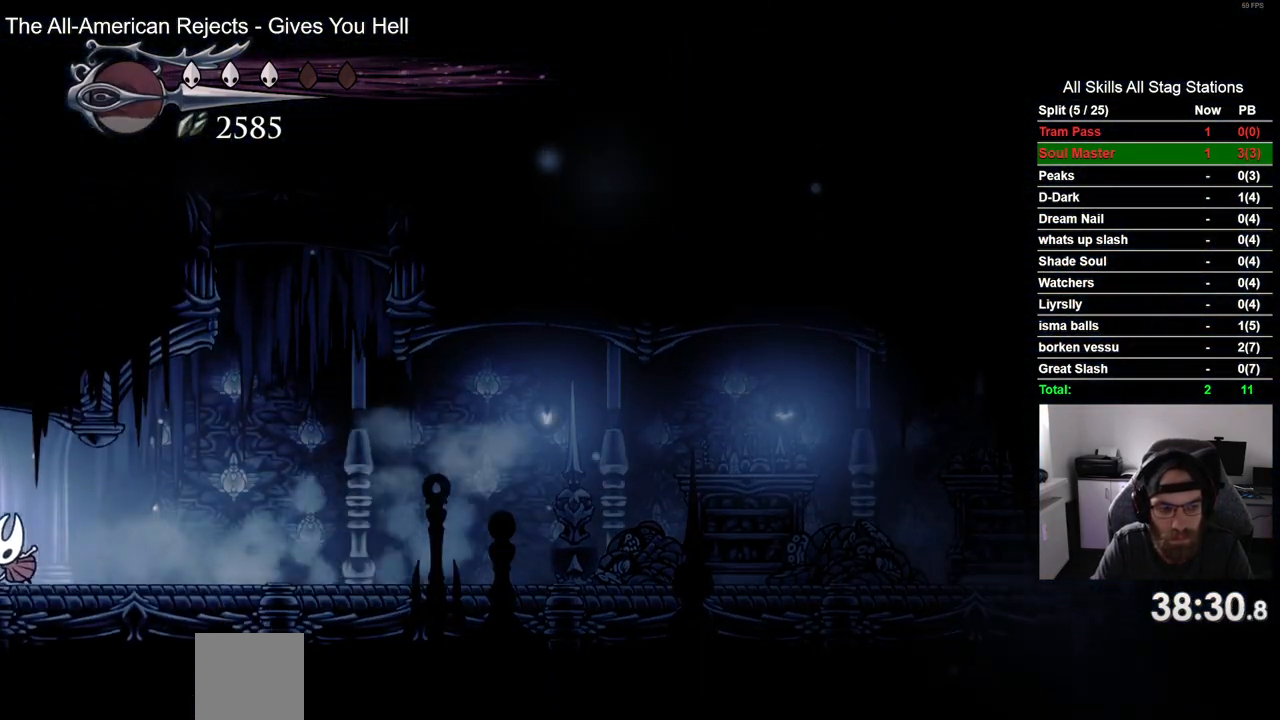
{"buttons": ["DPAD_LEFT"], "left_stick": "center", "right_stick": "center", "events": []}
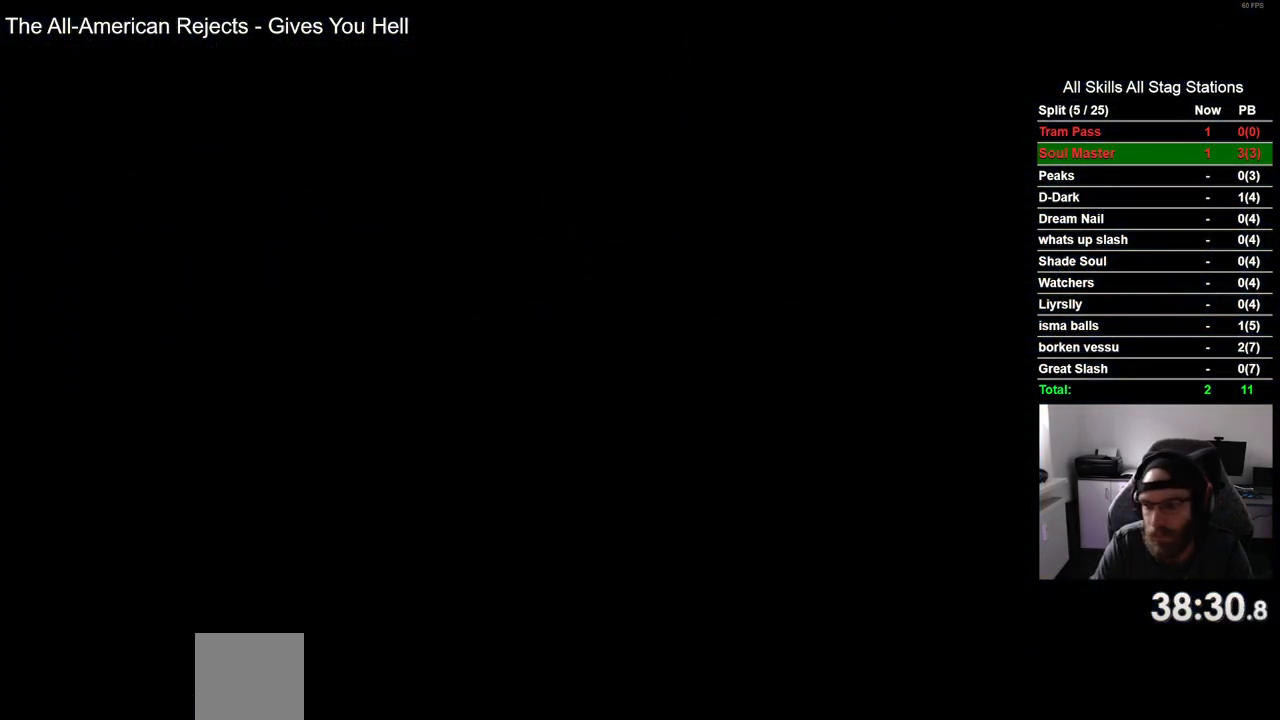
{"buttons": ["DPAD_LEFT"], "left_stick": "center", "right_stick": "center", "events": []}
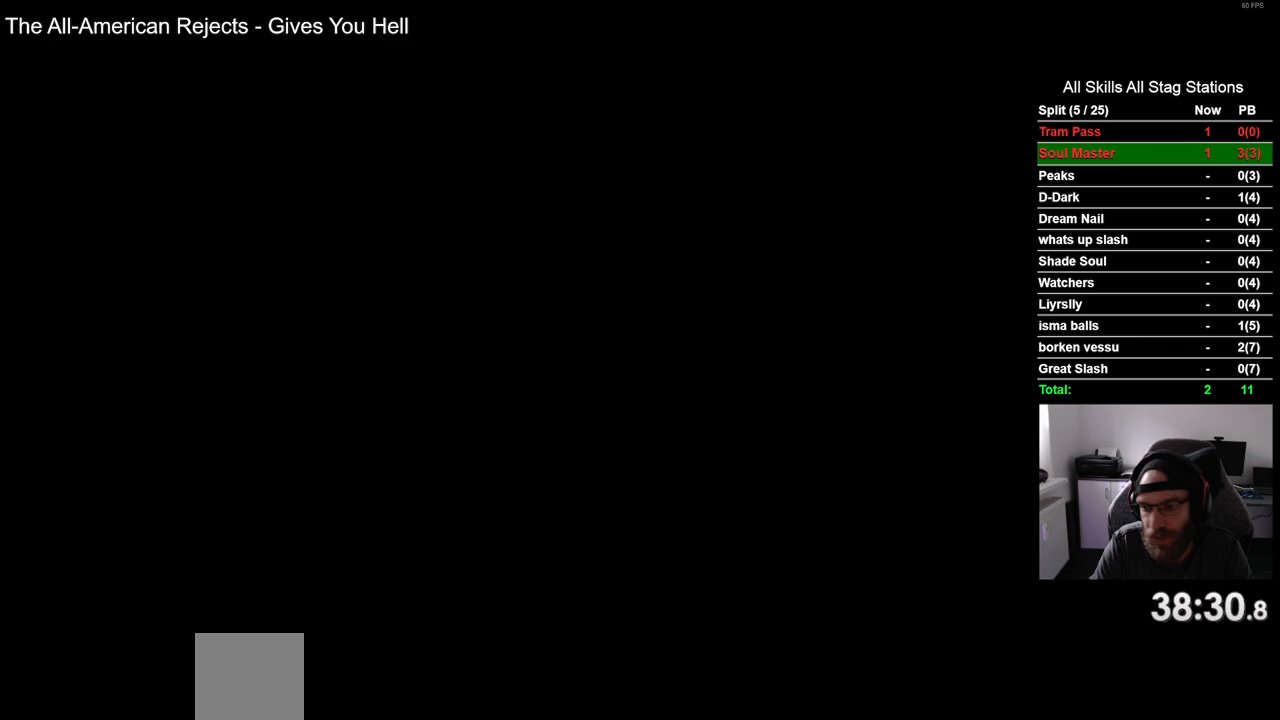
{"buttons": ["DPAD_LEFT"], "left_stick": "center", "right_stick": "center", "events": []}
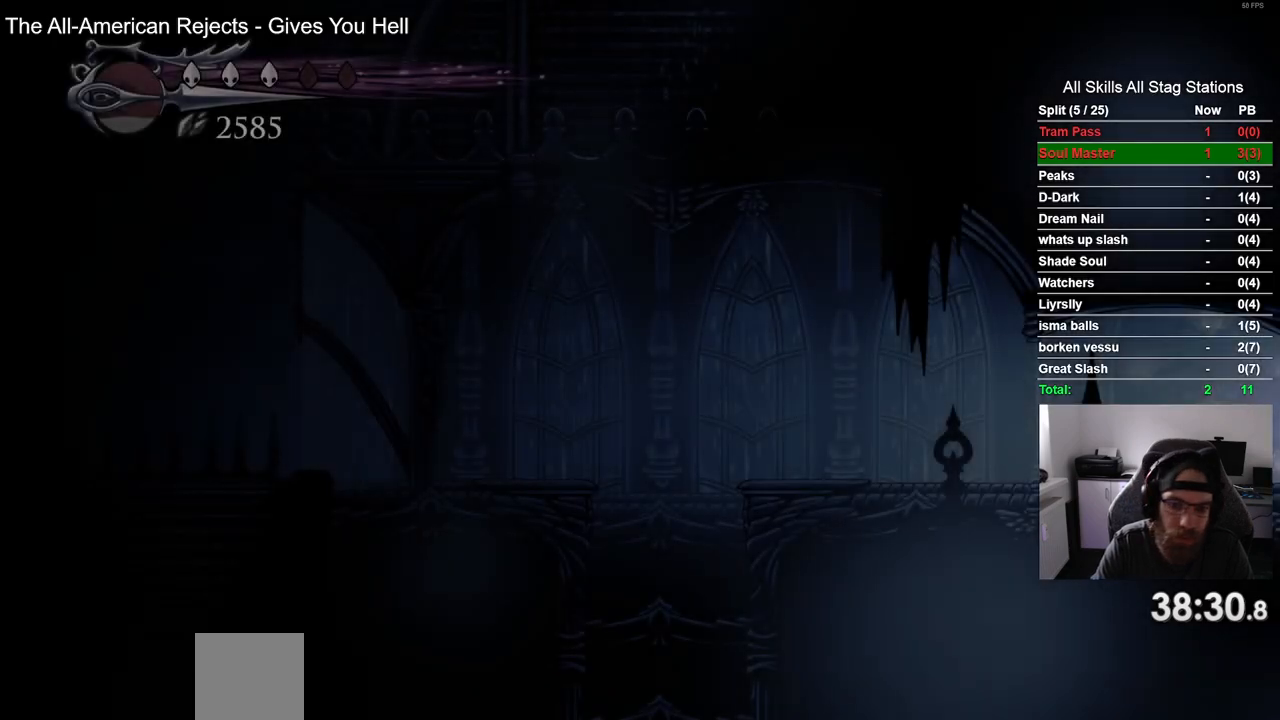
{"buttons": ["R2", "DPAD_LEFT"], "left_stick": "center", "right_stick": "center", "events": [[283, "R2", "down"]]}
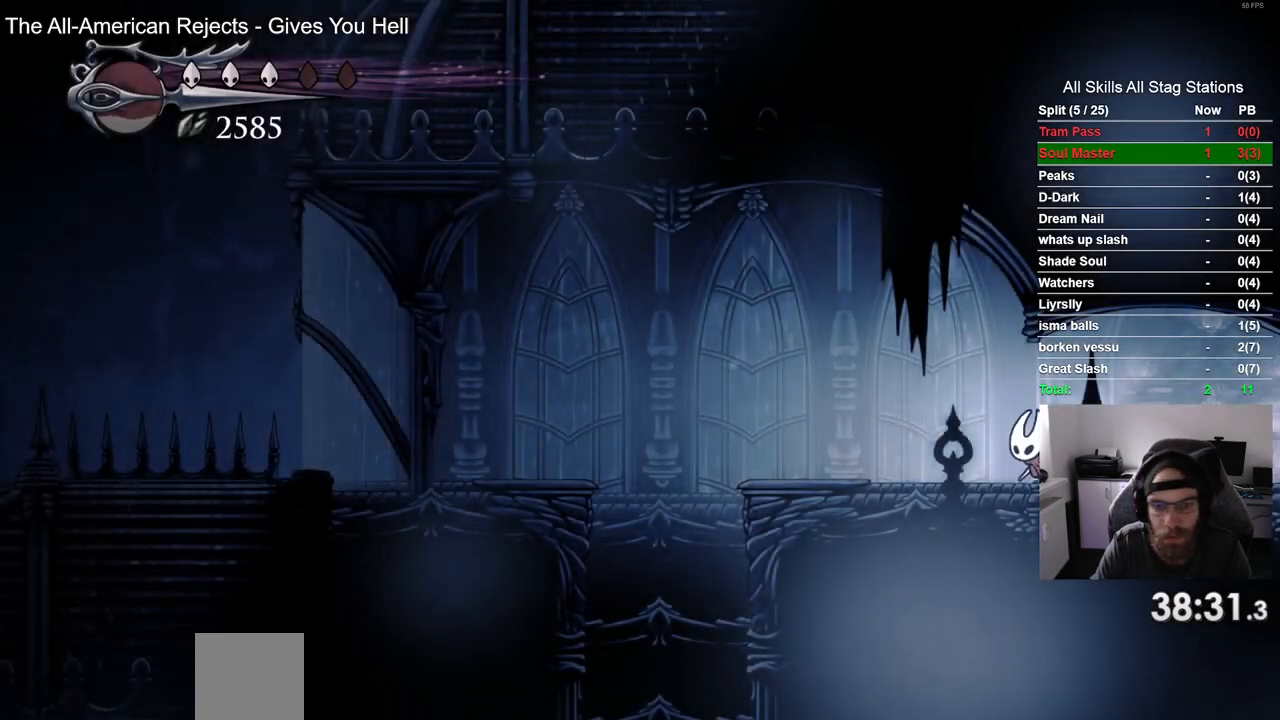
{"buttons": ["DPAD_LEFT"], "left_stick": "center", "right_stick": "center", "events": [[17, "R2", "up"]]}
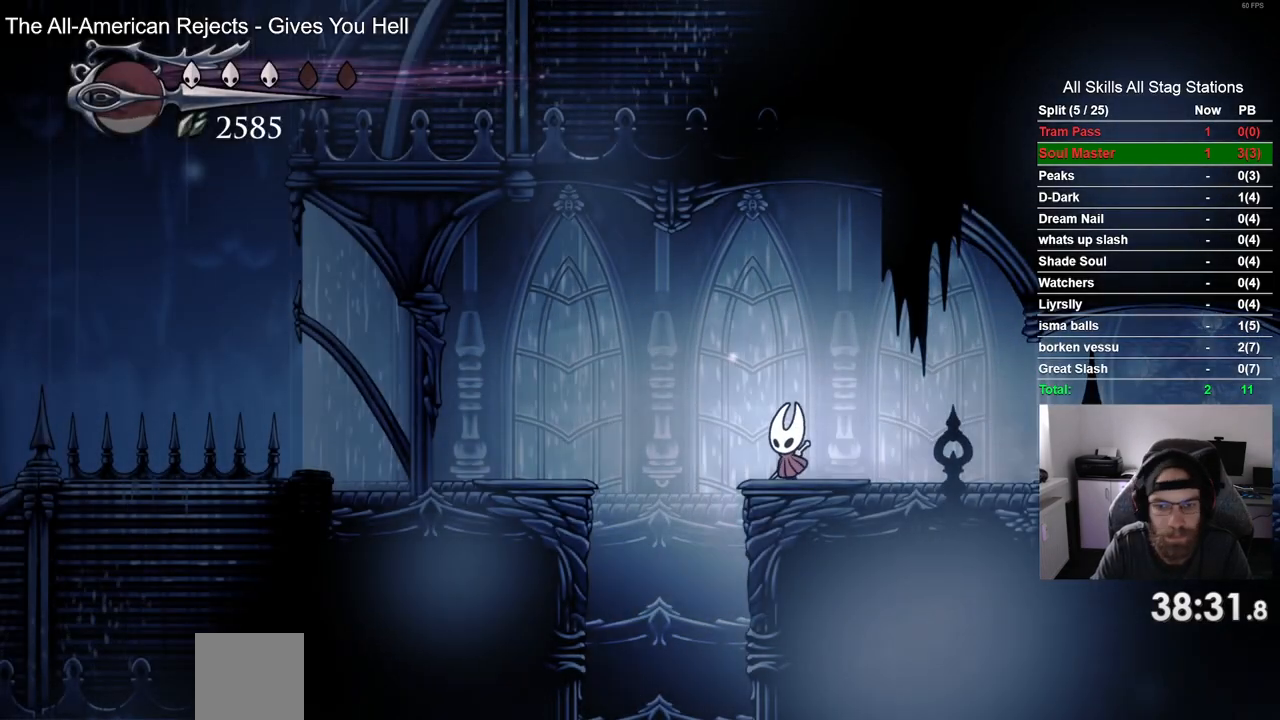
{"buttons": ["DPAD_LEFT"], "left_stick": "center", "right_stick": "center", "events": []}
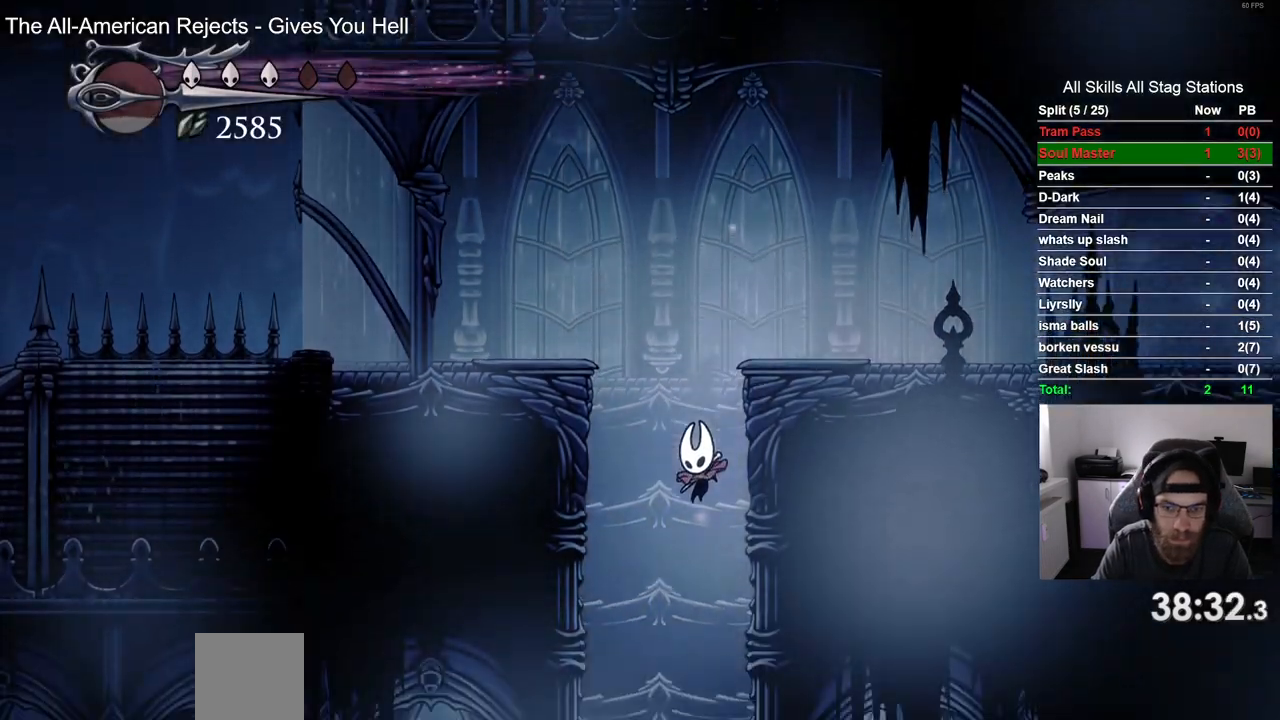
{"buttons": ["SQUARE", "DPAD_RIGHT"], "left_stick": "center", "right_stick": "center", "events": [[100, "DPAD_LEFT", "up"], [117, "DPAD_RIGHT", "down"], [433, "SQUARE", "down"]]}
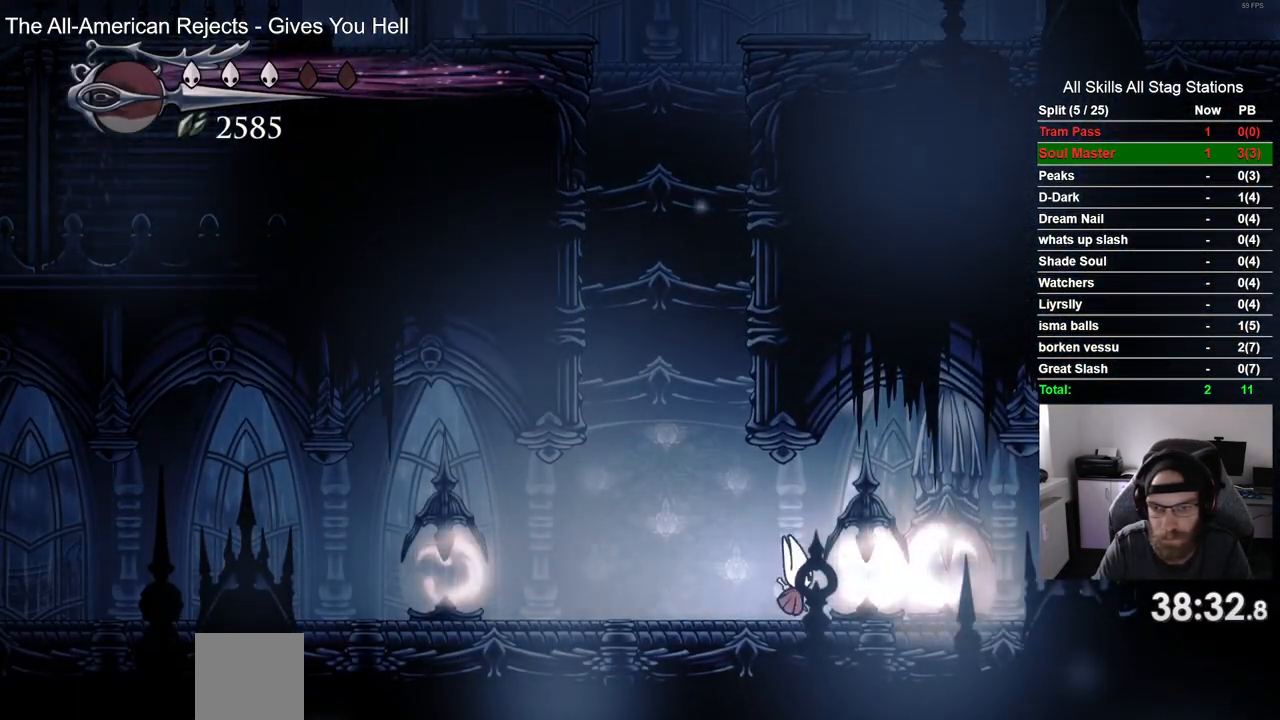
{"buttons": ["SQUARE", "DPAD_LEFT"], "left_stick": "center", "right_stick": "center", "events": [[50, "DPAD_RIGHT", "up"], [100, "DPAD_LEFT", "down"], [117, "SQUARE", "up"], [367, "SQUARE", "down"]]}
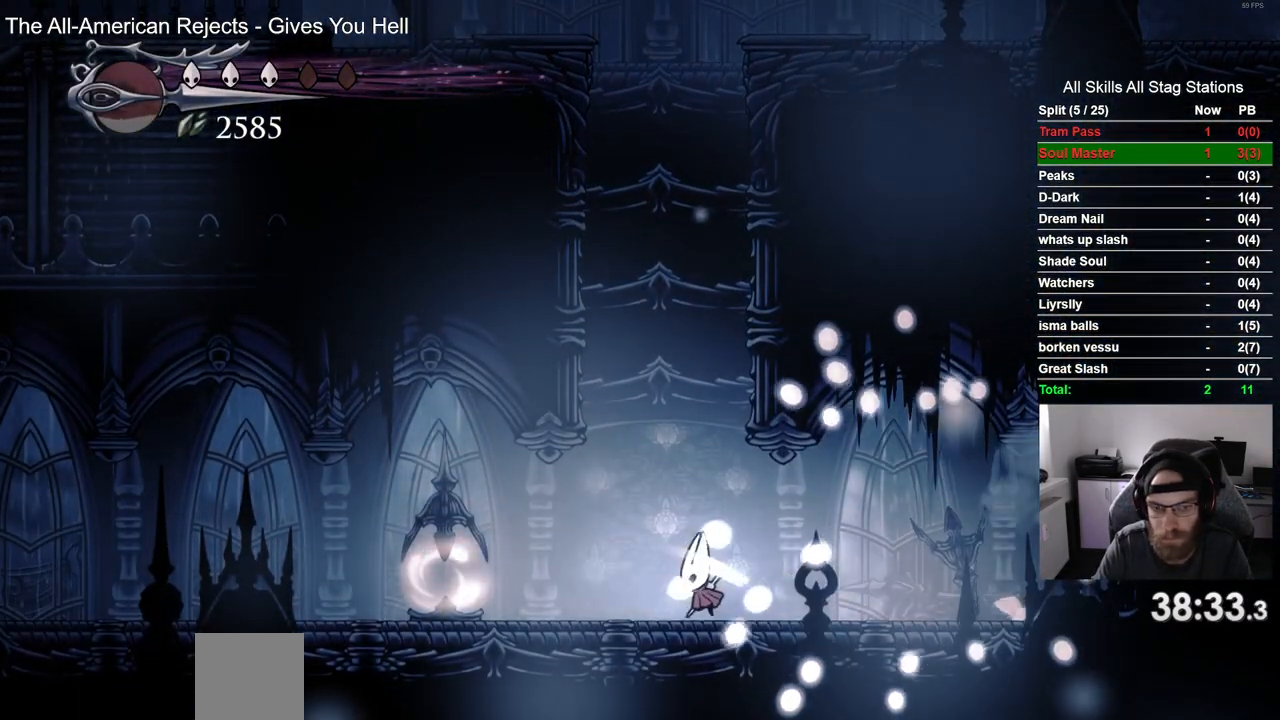
{"buttons": ["DPAD_LEFT"], "left_stick": "center", "right_stick": "center", "events": [[50, "SQUARE", "up"], [300, "SQUARE", "down"], [433, "SQUARE", "up"]]}
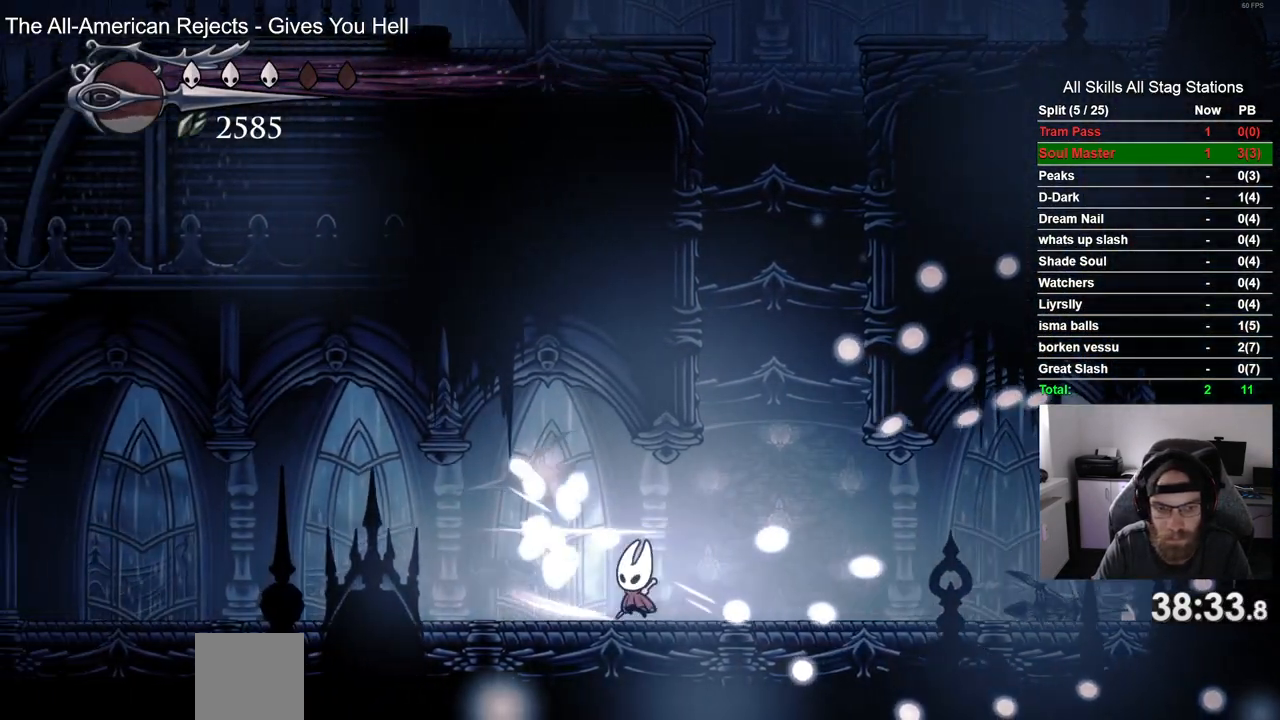
{"buttons": ["DPAD_LEFT"], "left_stick": "center", "right_stick": "center", "events": [[33, "R2", "down"], [250, "R2", "up"]]}
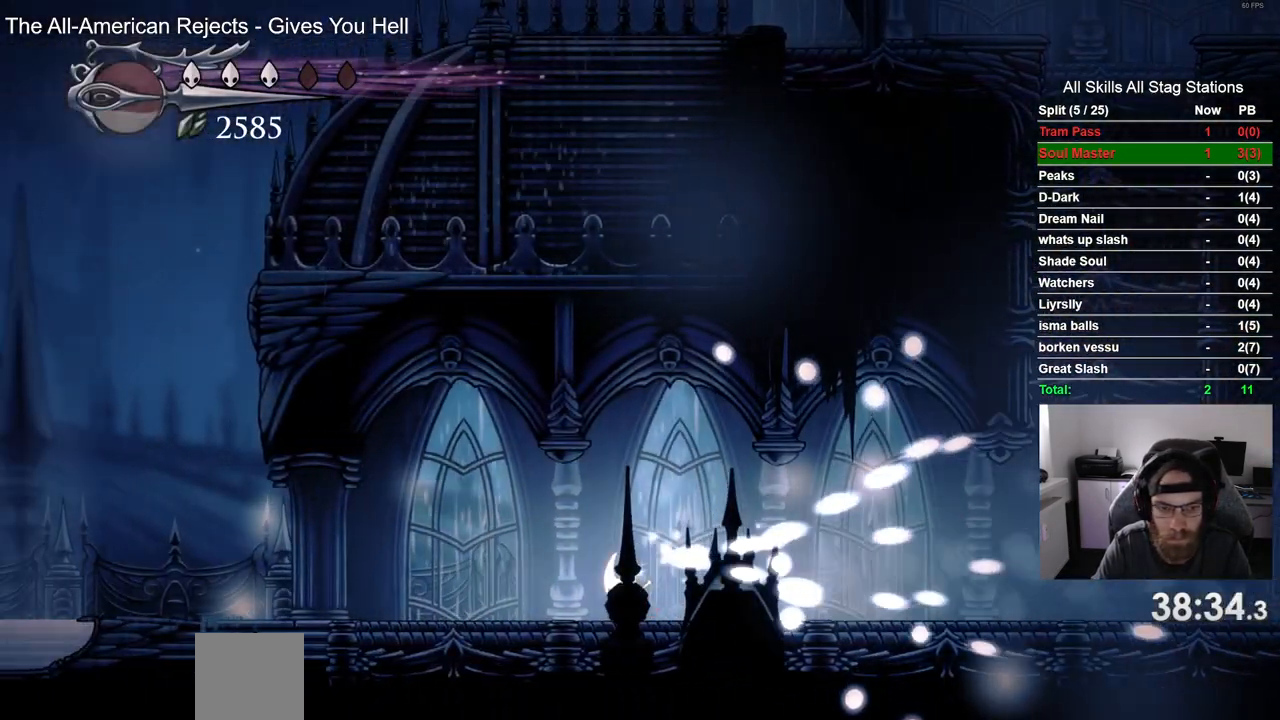
{"buttons": ["DPAD_LEFT"], "left_stick": "center", "right_stick": "center", "events": [[100, "R2", "down"], [283, "R2", "up"]]}
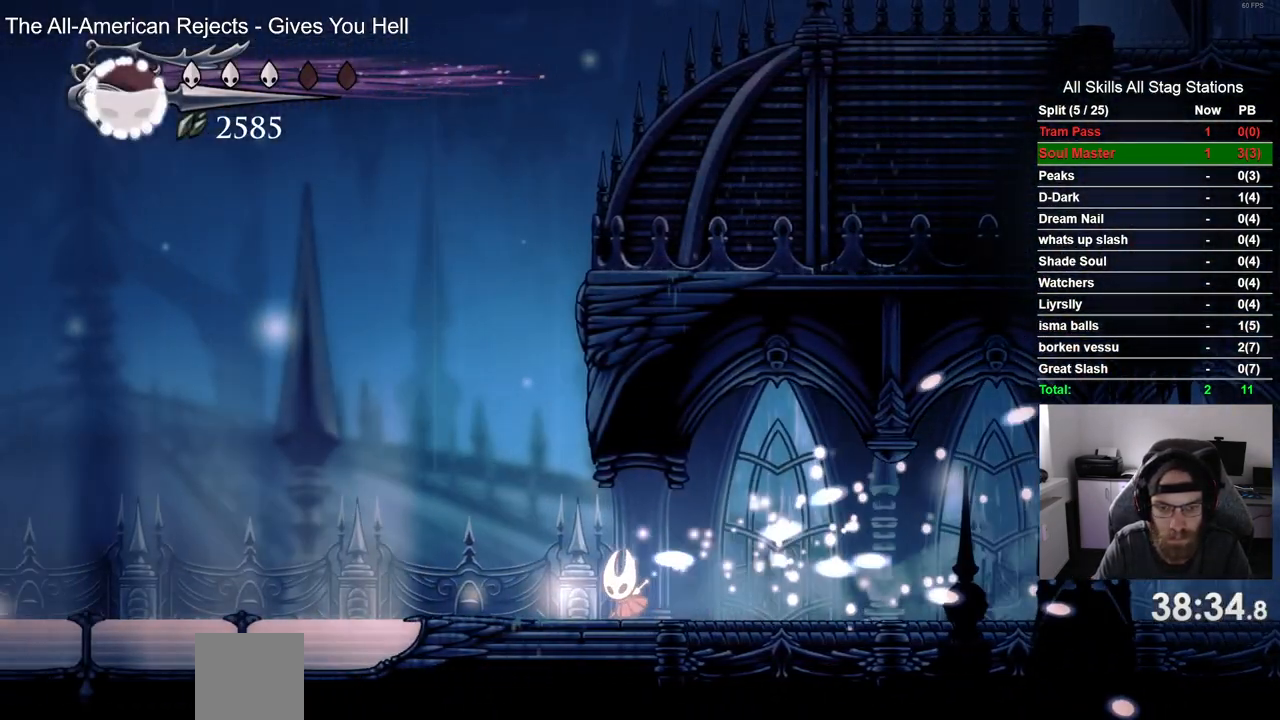
{"buttons": ["DPAD_LEFT"], "left_stick": "center", "right_stick": "center", "events": [[183, "R2", "down"], [367, "R2", "up"]]}
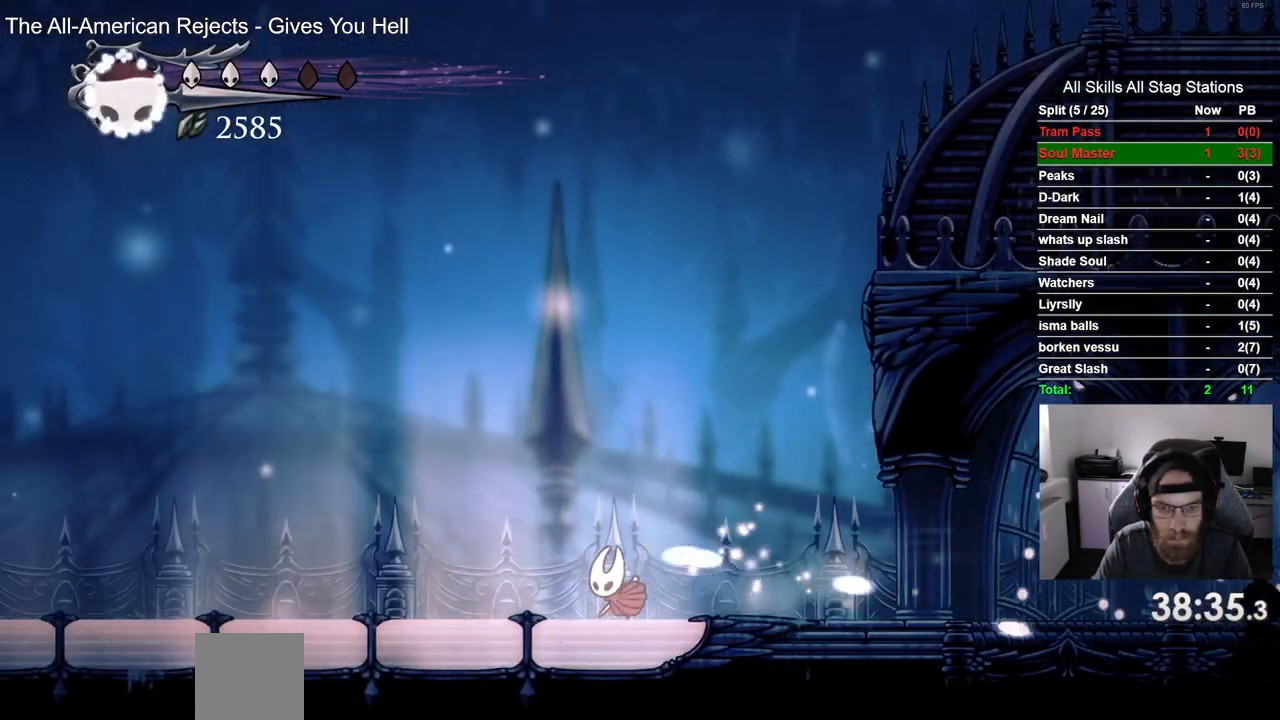
{"buttons": ["R2", "DPAD_LEFT"], "left_stick": "center", "right_stick": "center", "events": [[300, "R2", "down"]]}
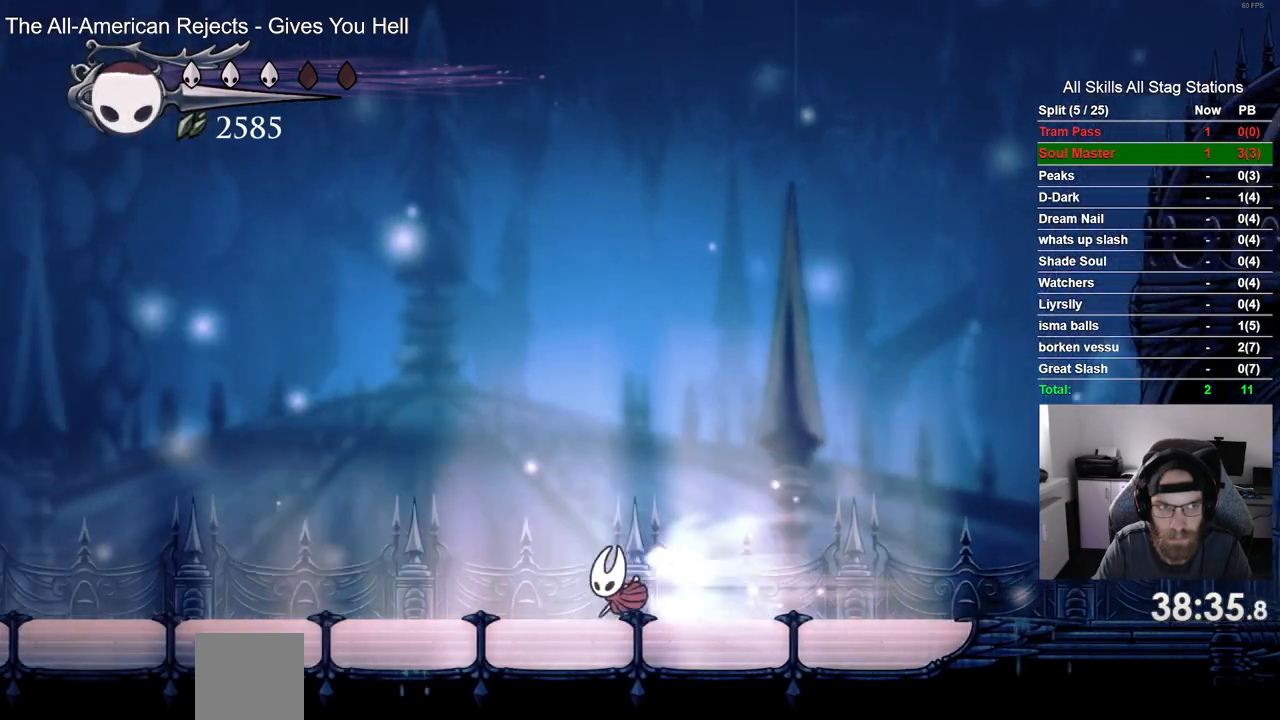
{"buttons": [], "left_stick": "center", "right_stick": "center", "events": [[17, "R2", "up"], [283, "CROSS", "down"], [283, "DPAD_LEFT", "up"], [417, "CROSS", "up"]]}
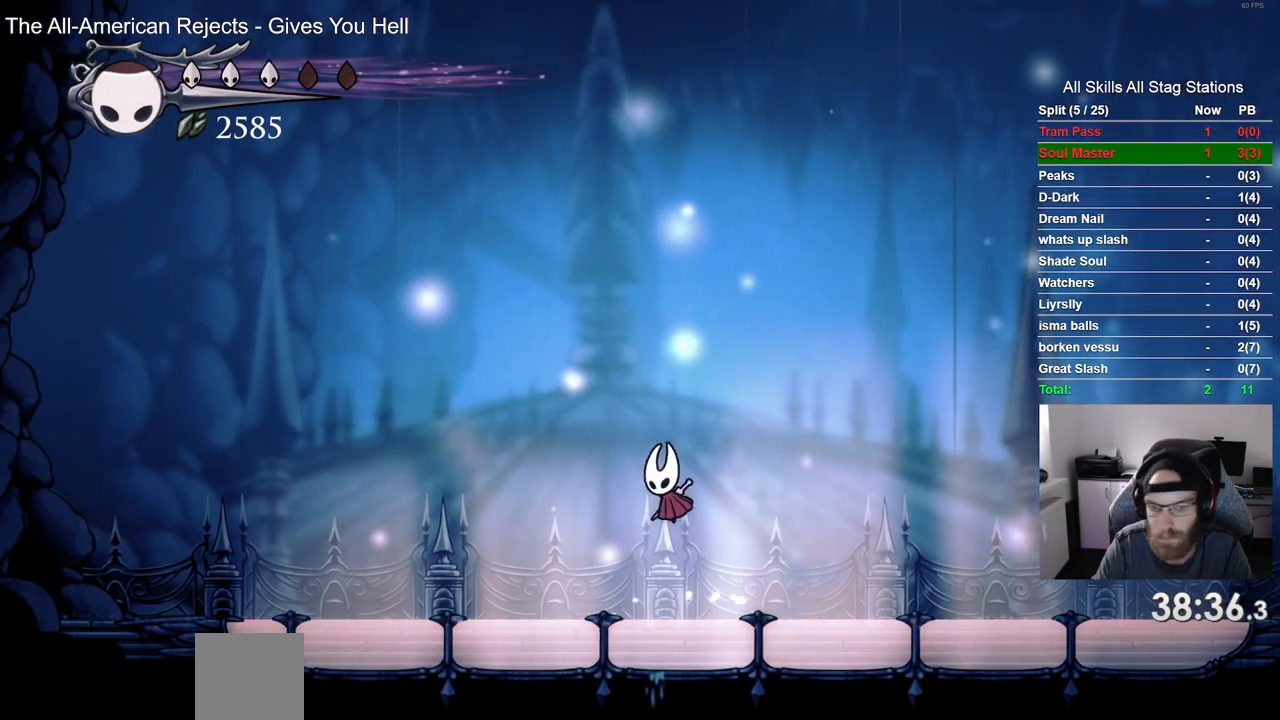
{"buttons": [], "left_stick": "center", "right_stick": "center", "events": [[150, "DPAD_RIGHT", "down"], [283, "DPAD_RIGHT", "up"]]}